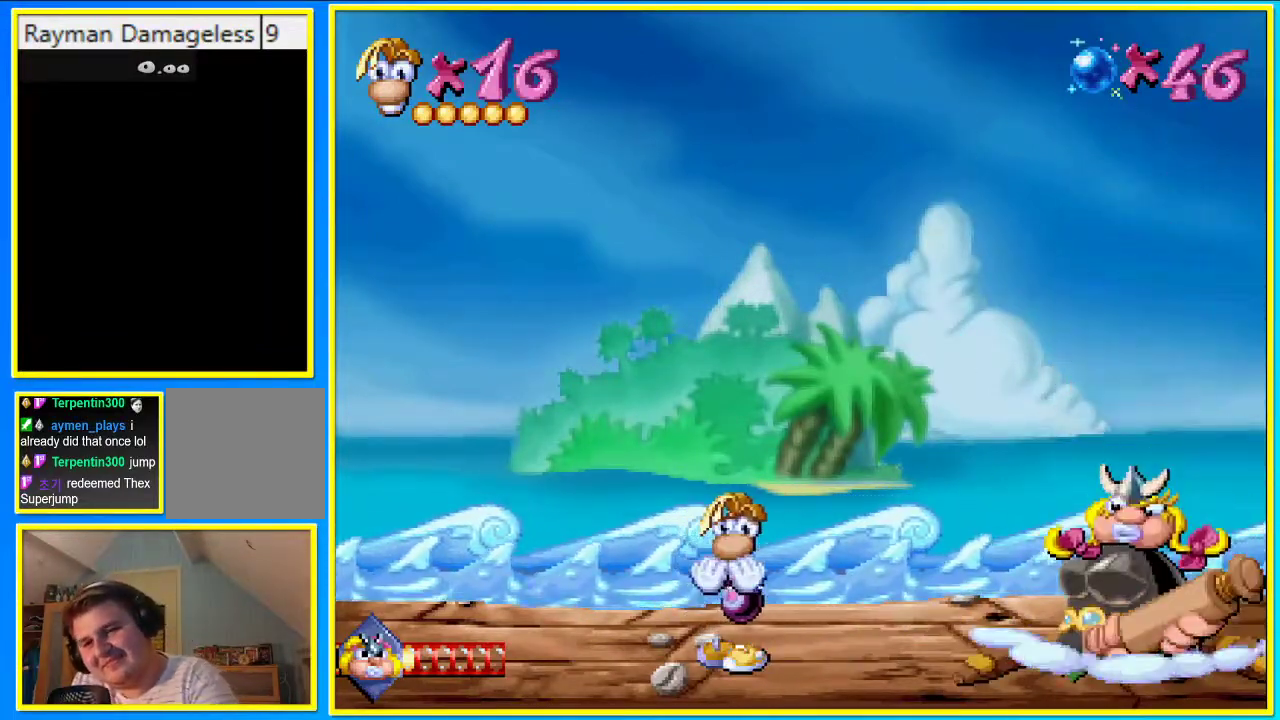
Gameplay with a controller (PlayStation layout); each line is a JSON object with the inputs held at the frame after it. "events" lists button and stick changes between this image and that frame as [ms after this image, input, new state], when the widget could be followed in between. Not read: L3 R3.
{"buttons": [], "left_stick": "center", "right_stick": "center", "events": [[268, "DPAD_RIGHT", "down"], [470, "DPAD_RIGHT", "up"]]}
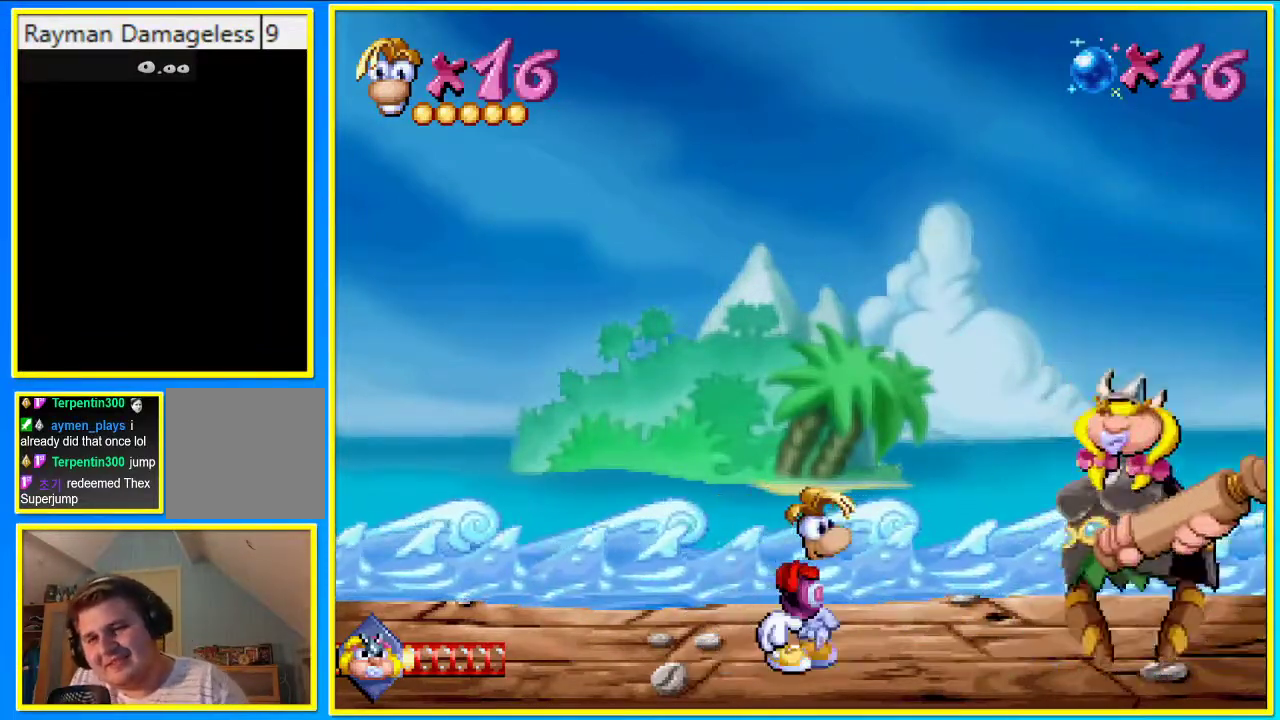
{"buttons": ["CROSS", "SQUARE"], "left_stick": "center", "right_stick": "center", "events": [[436, "CROSS", "down"], [436, "SQUARE", "down"]]}
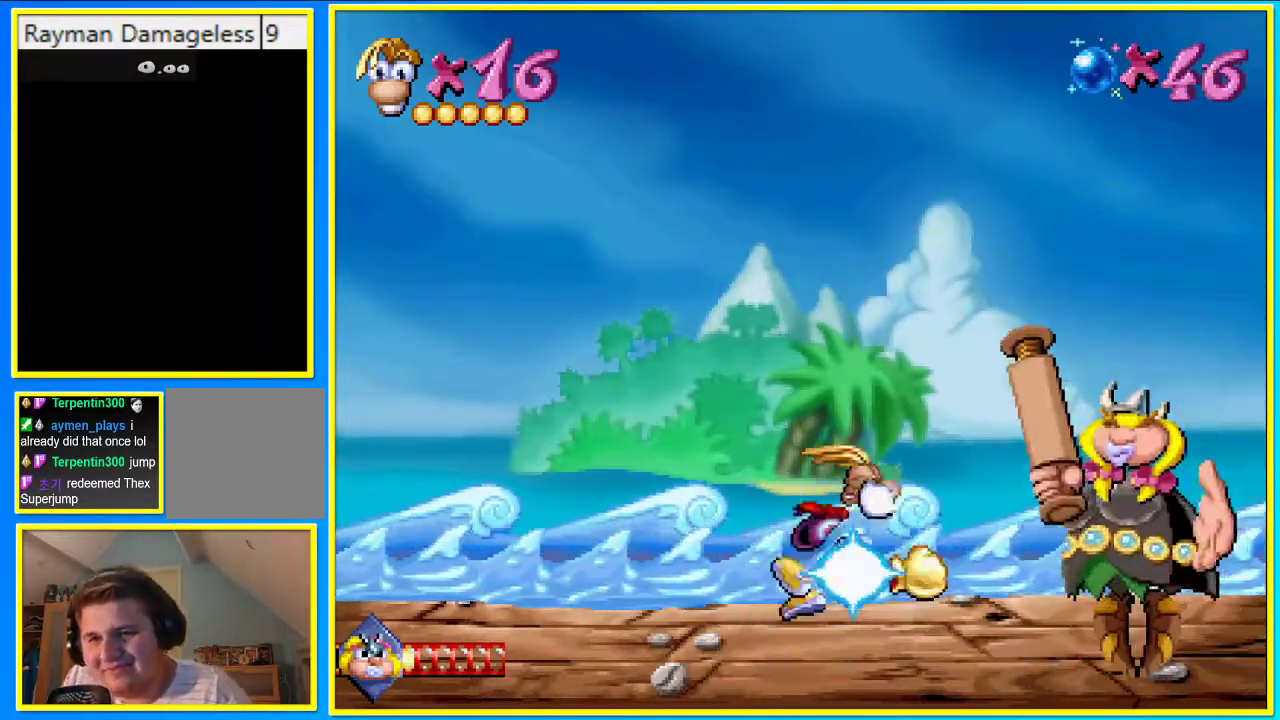
{"buttons": [], "left_stick": "center", "right_stick": "center", "events": [[202, "CROSS", "up"], [235, "SQUARE", "up"]]}
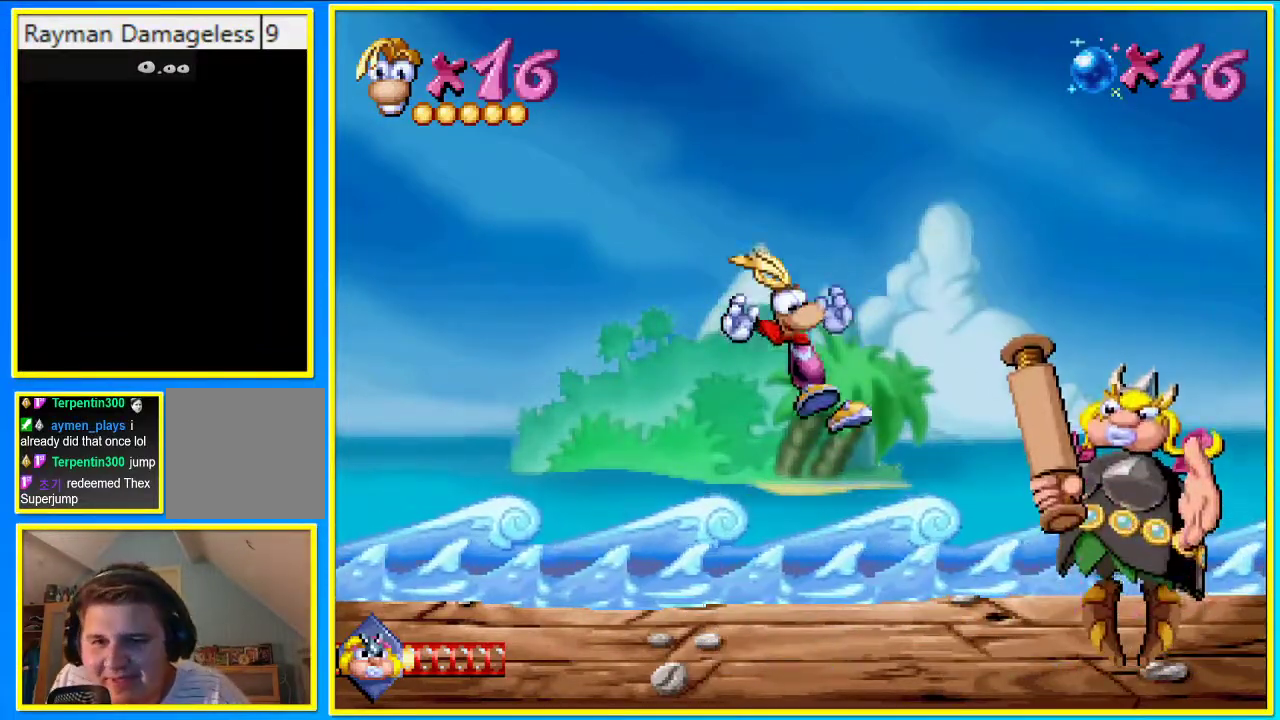
{"buttons": [], "left_stick": "center", "right_stick": "center", "events": [[135, "SQUARE", "down"], [202, "SQUARE", "up"]]}